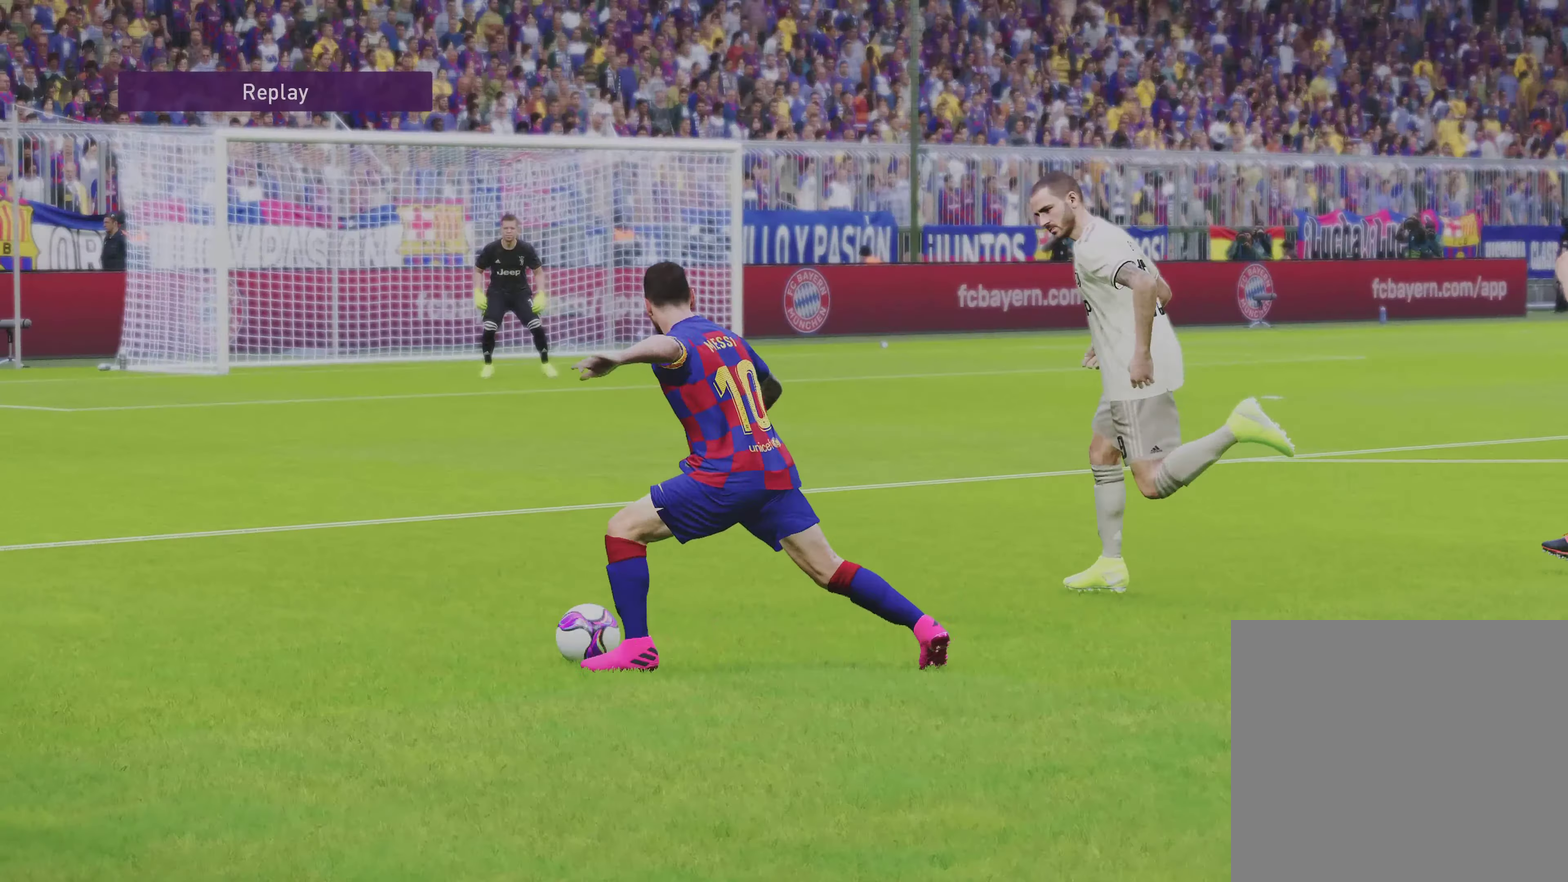
Gameplay with a controller (PlayStation layout); each line is a JSON object with the inputs held at the frame after it (dt_ms = milliseconds from this image to that frame). "events" lists button and stick changes between this image and that frame as [ms after this image, input, new state], when the widget could be followed in between.
{"dt_ms": 501, "buttons": [], "left_stick": "center", "right_stick": "center", "events": []}
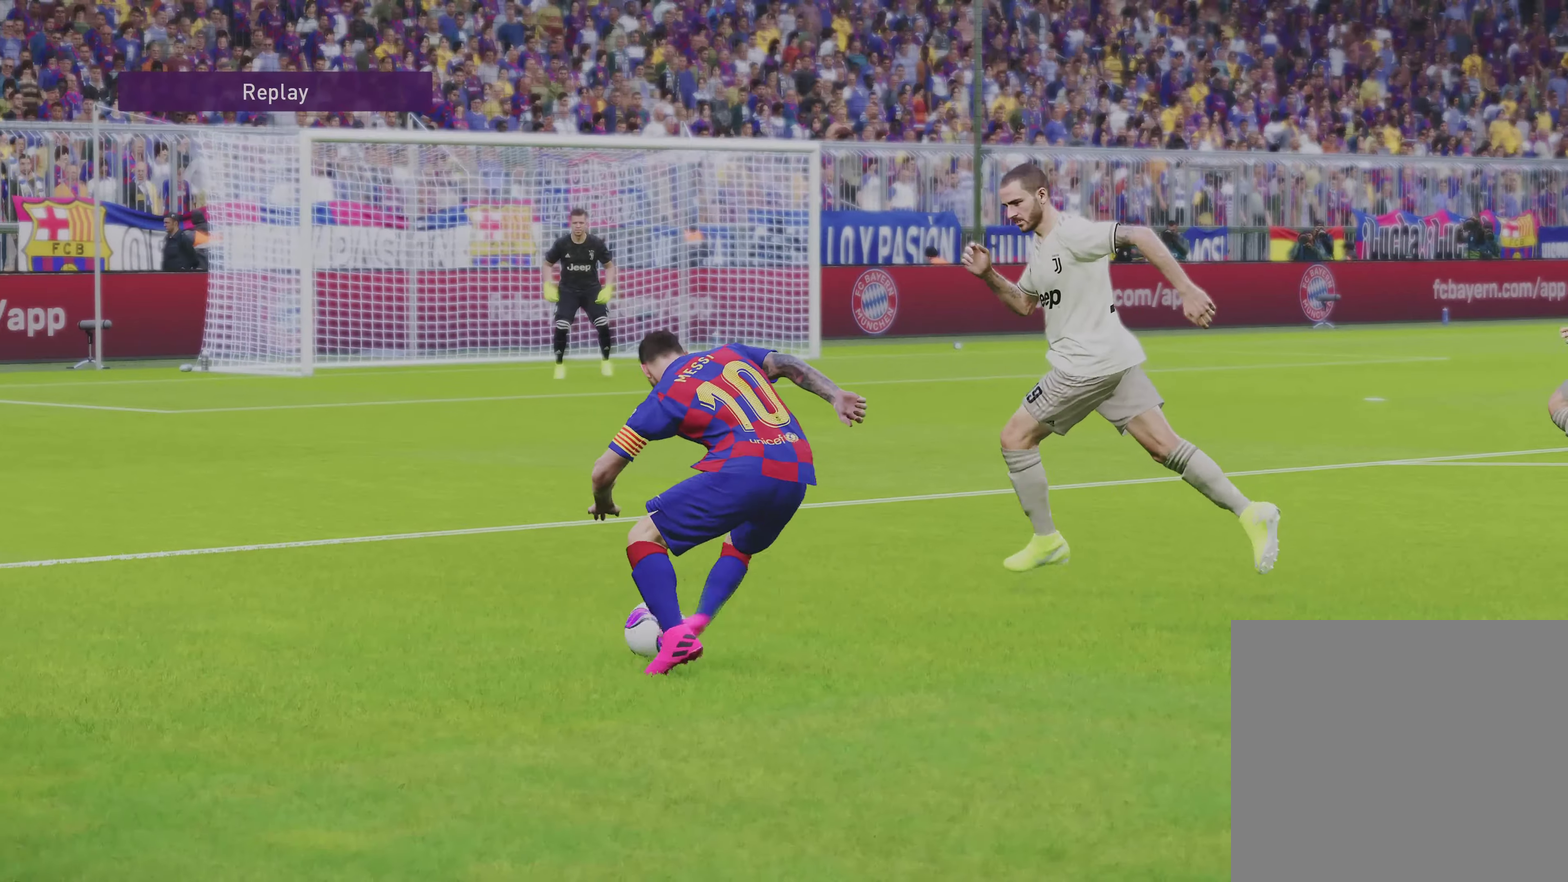
{"dt_ms": 500, "buttons": [], "left_stick": "center", "right_stick": "right", "events": [[300, "right_stick", "right"]]}
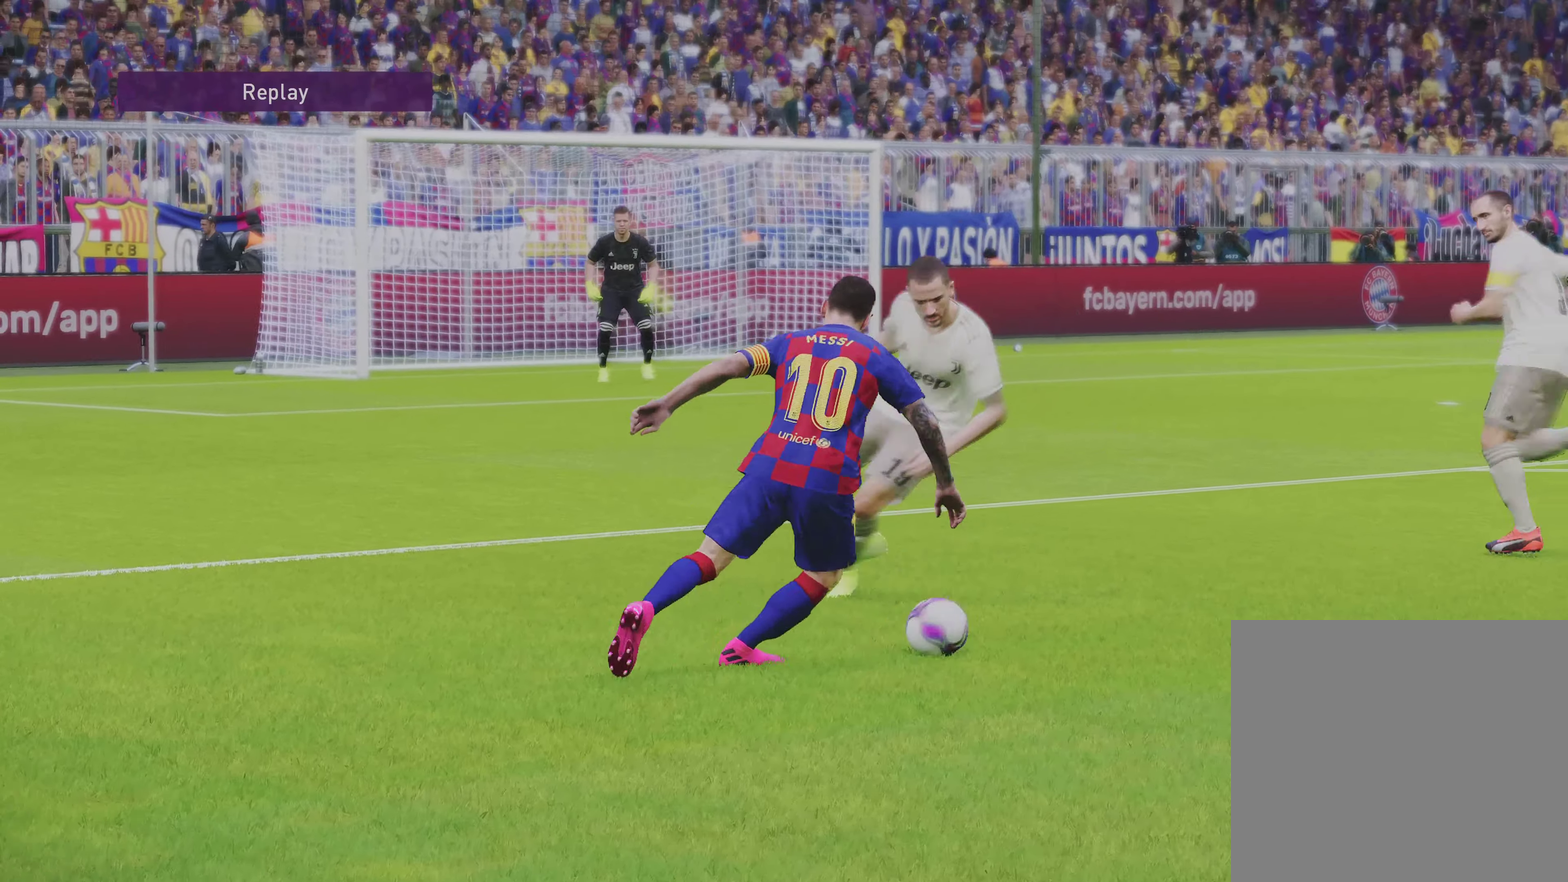
{"dt_ms": 501, "buttons": [], "left_stick": "center", "right_stick": "right", "events": []}
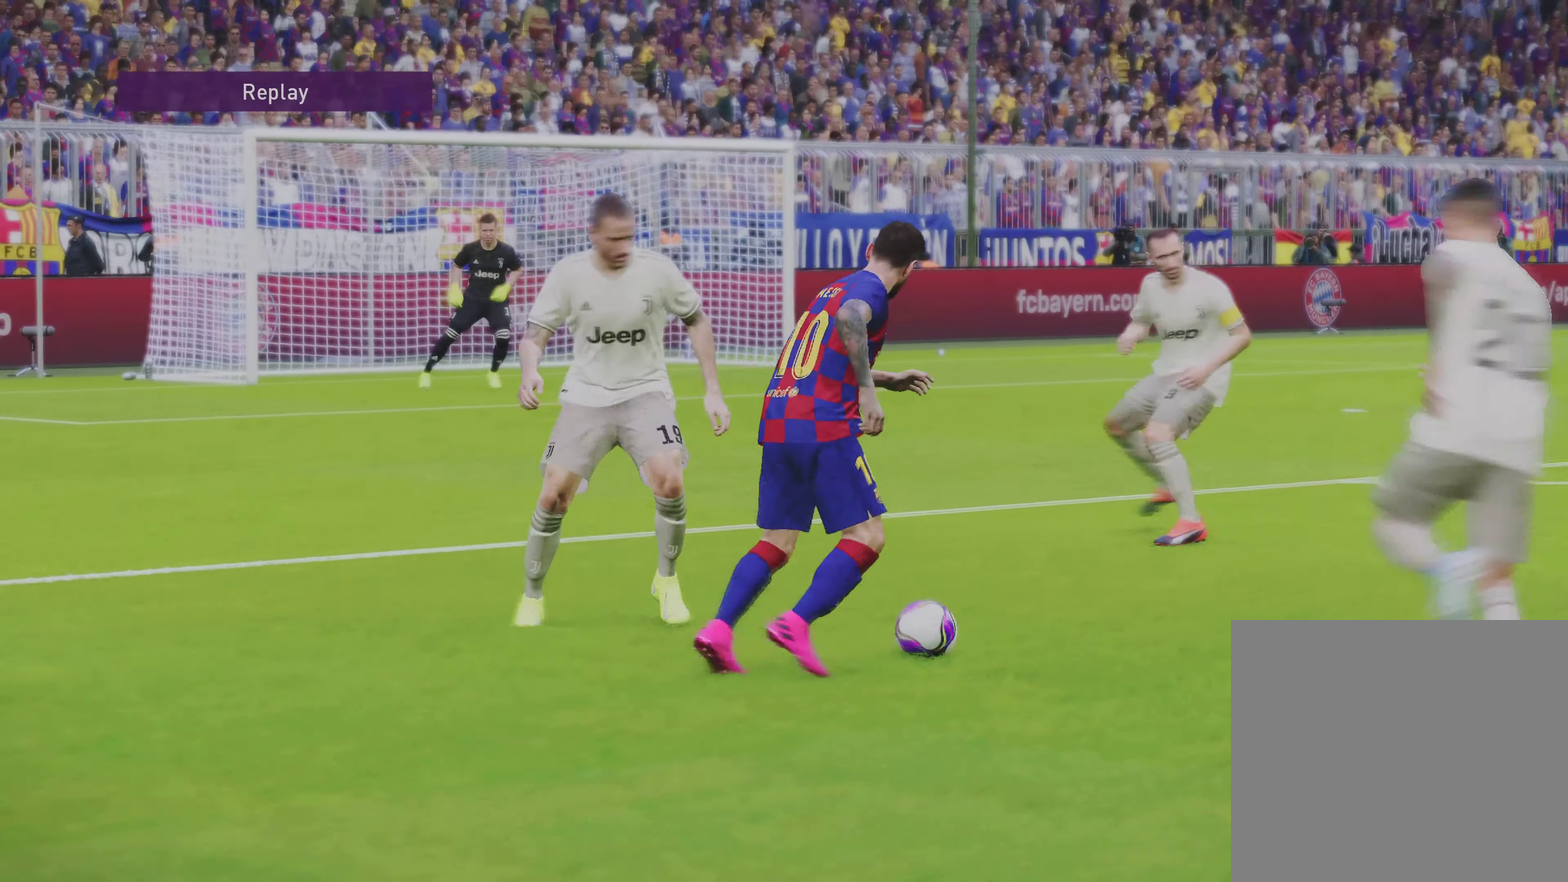
{"dt_ms": 500, "buttons": [], "left_stick": "center", "right_stick": "right", "events": []}
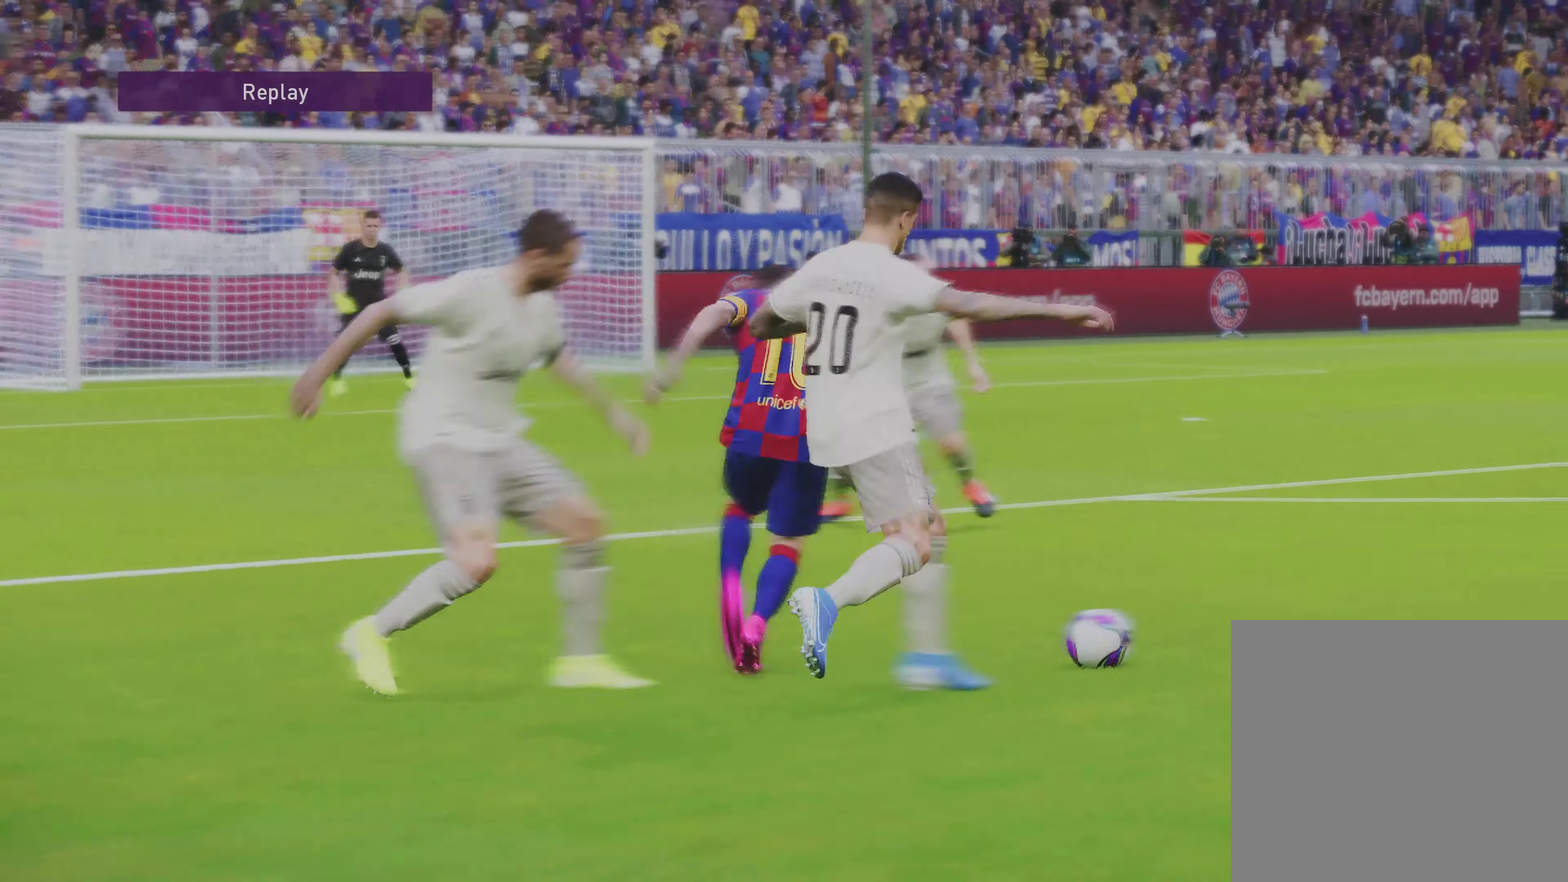
{"dt_ms": 501, "buttons": [], "left_stick": "right", "right_stick": "right", "events": [[501, "left_stick", "right"]]}
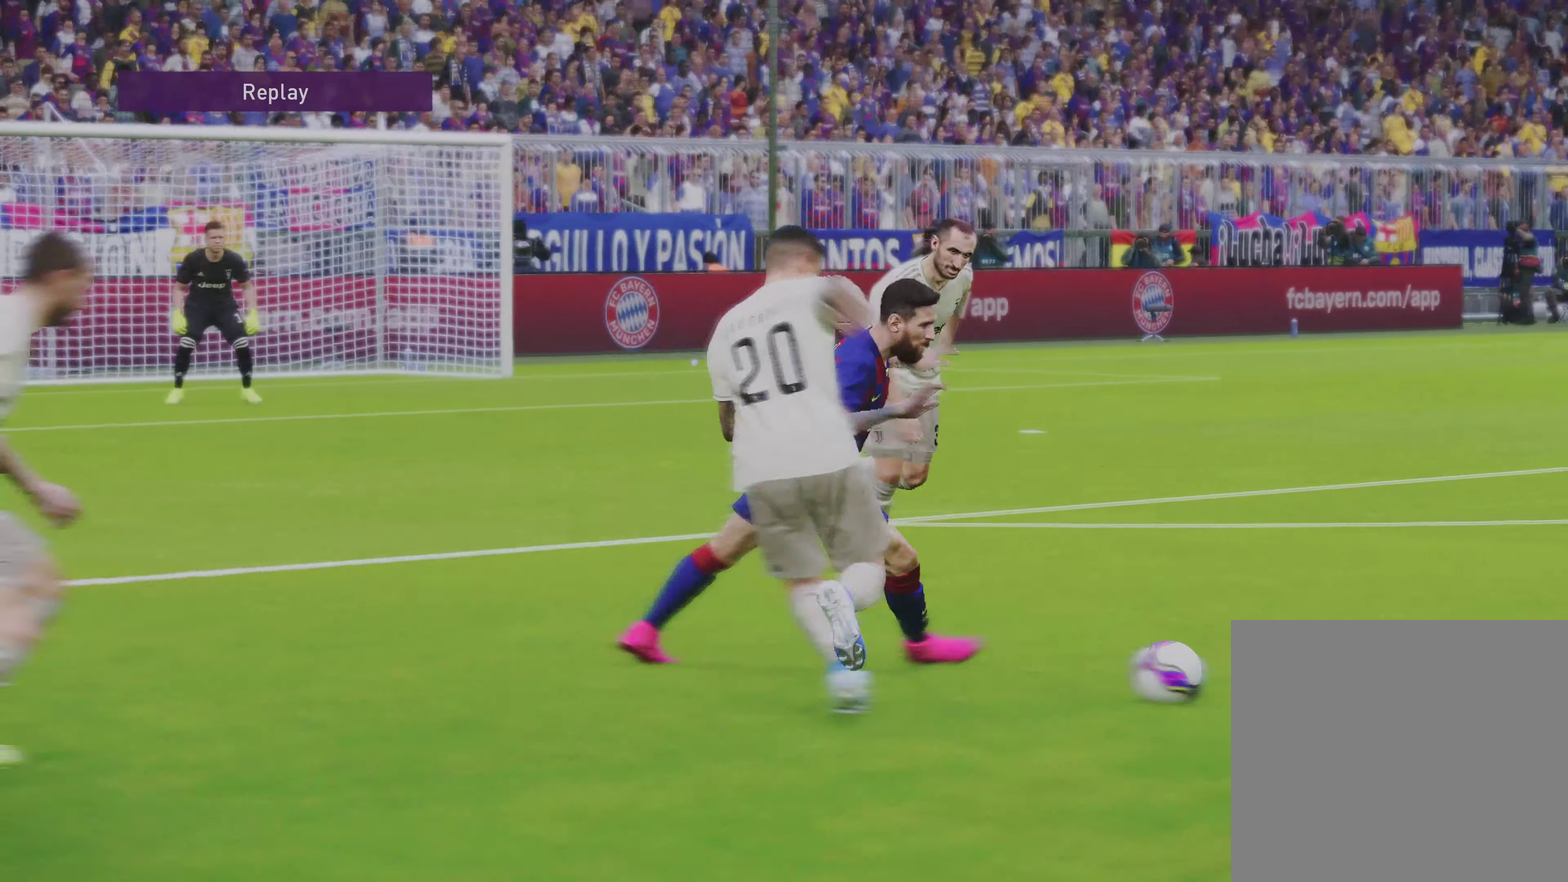
{"dt_ms": 500, "buttons": [], "left_stick": "center", "right_stick": "center", "events": [[133, "left_stick", "center"], [133, "right_stick", "center"]]}
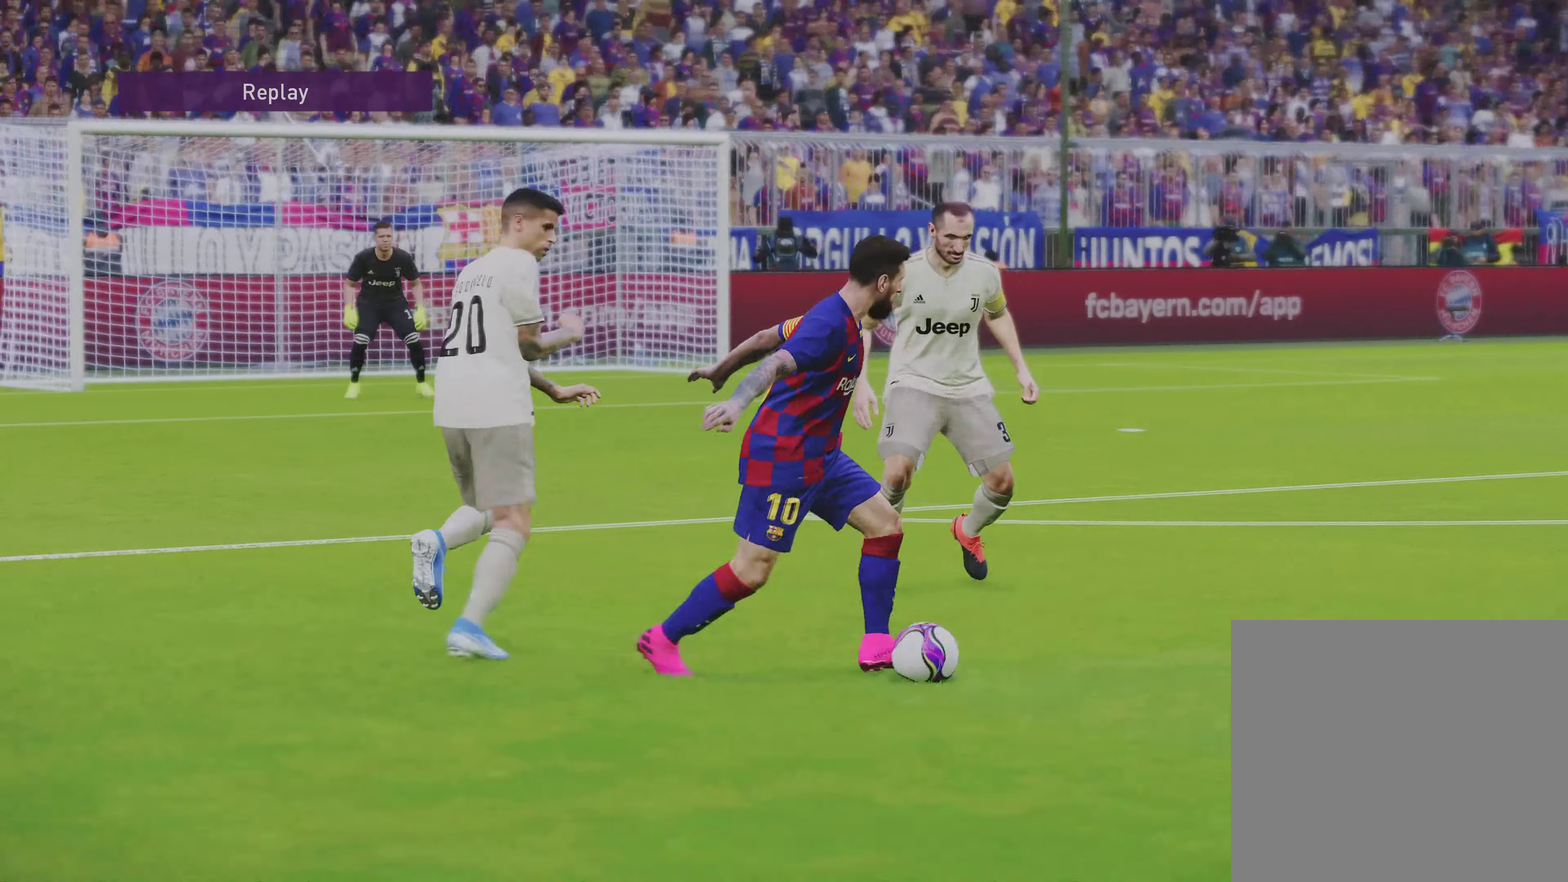
{"dt_ms": 601, "buttons": [], "left_stick": "center", "right_stick": "right", "events": [[134, "right_stick", "right"]]}
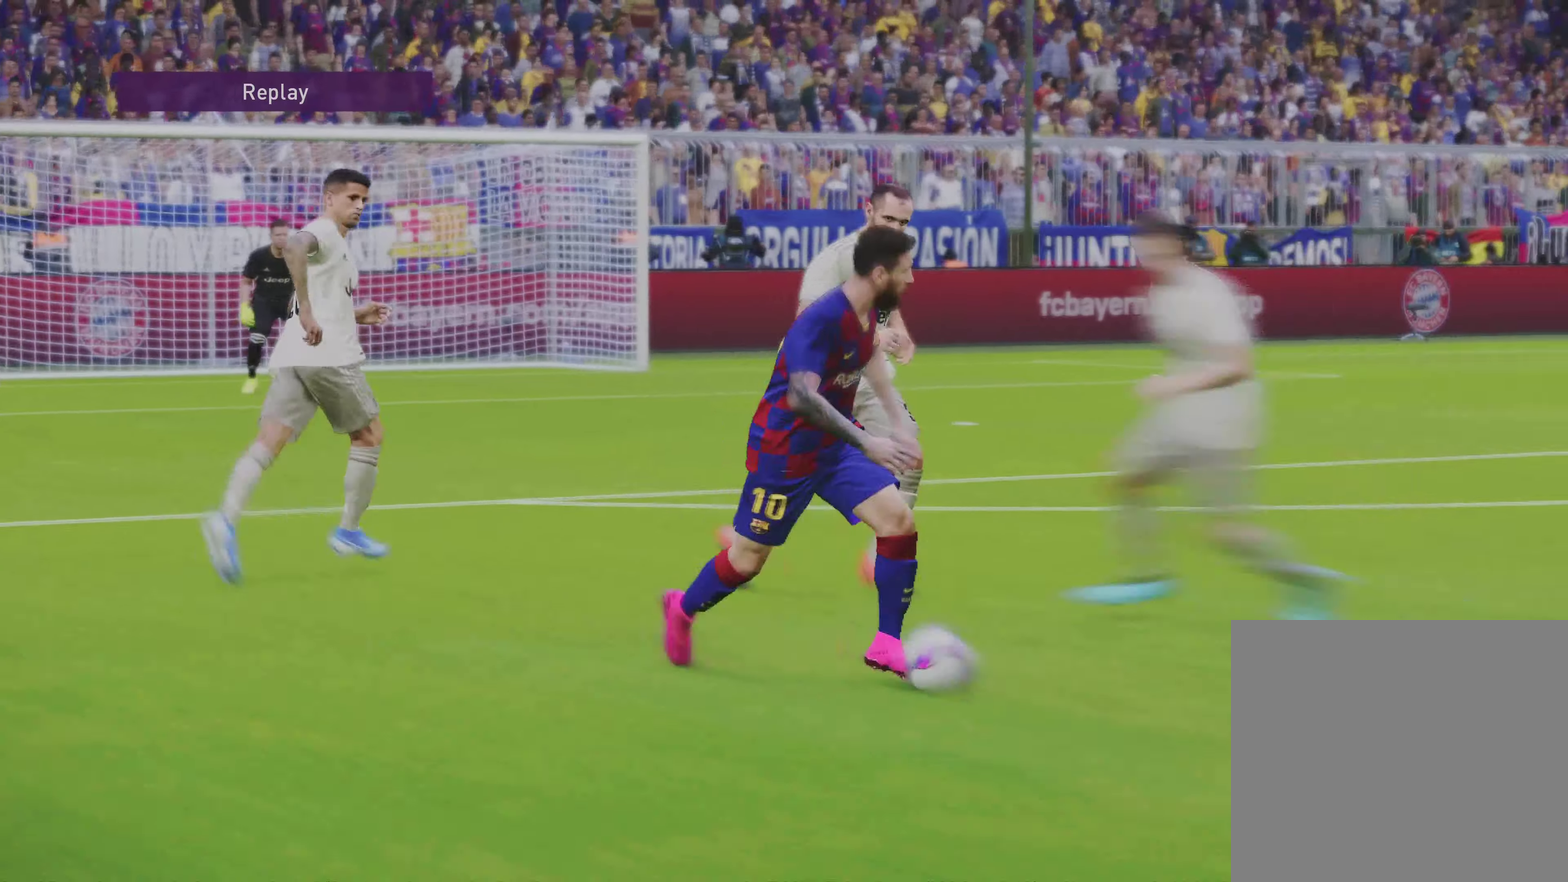
{"dt_ms": 399, "buttons": [], "left_stick": "center", "right_stick": "right", "events": []}
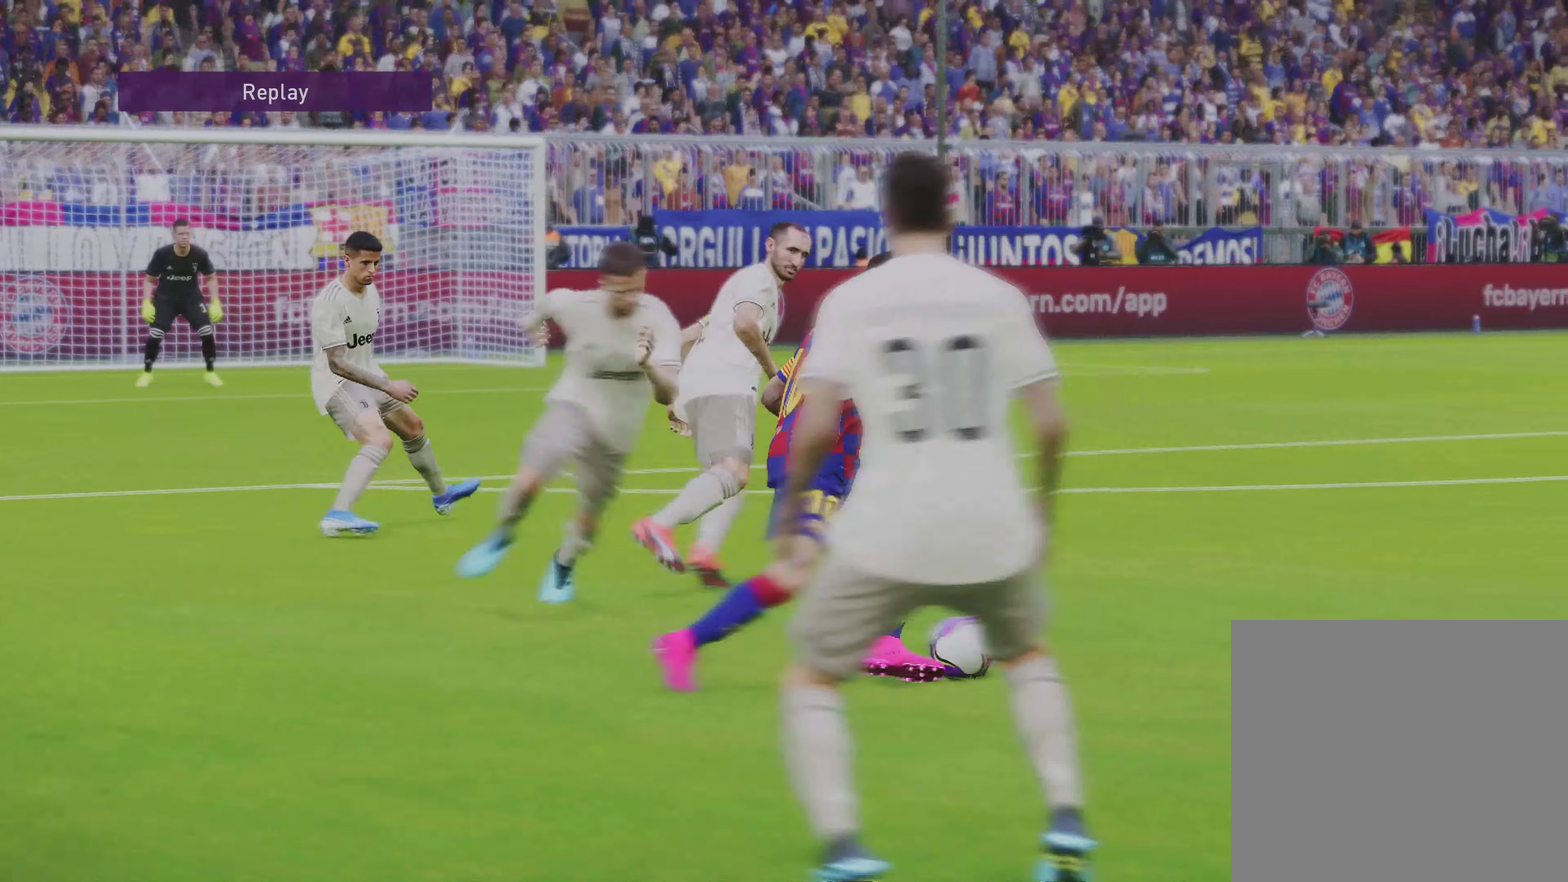
{"dt_ms": 501, "buttons": [], "left_stick": "right", "right_stick": "right", "events": [[301, "left_stick", "right"]]}
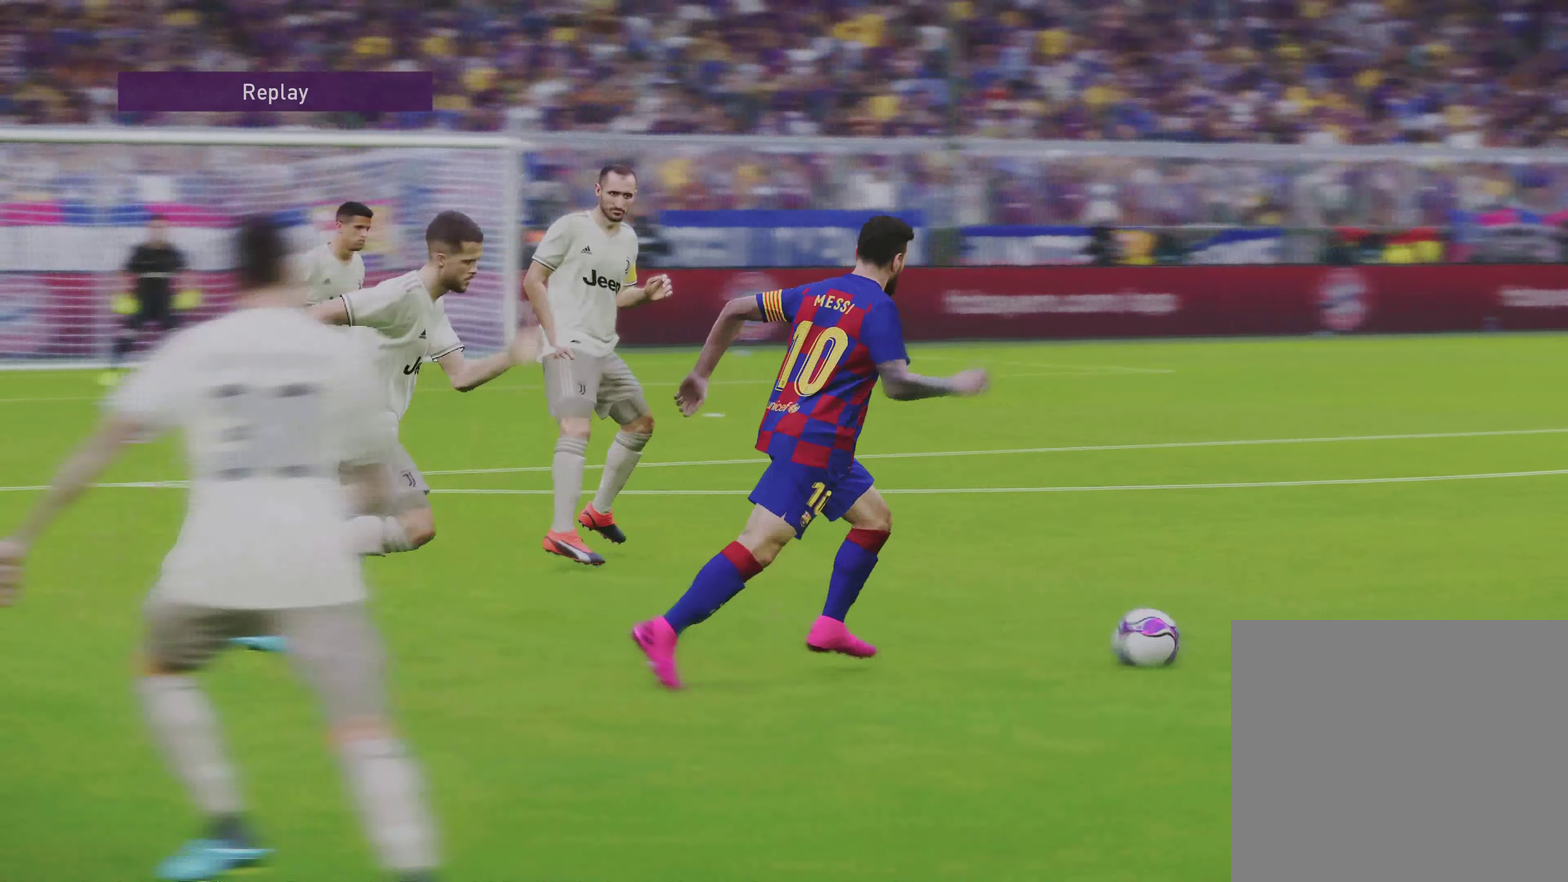
{"dt_ms": 300, "buttons": [], "left_stick": "right", "right_stick": "center", "events": [[267, "right_stick", "center"]]}
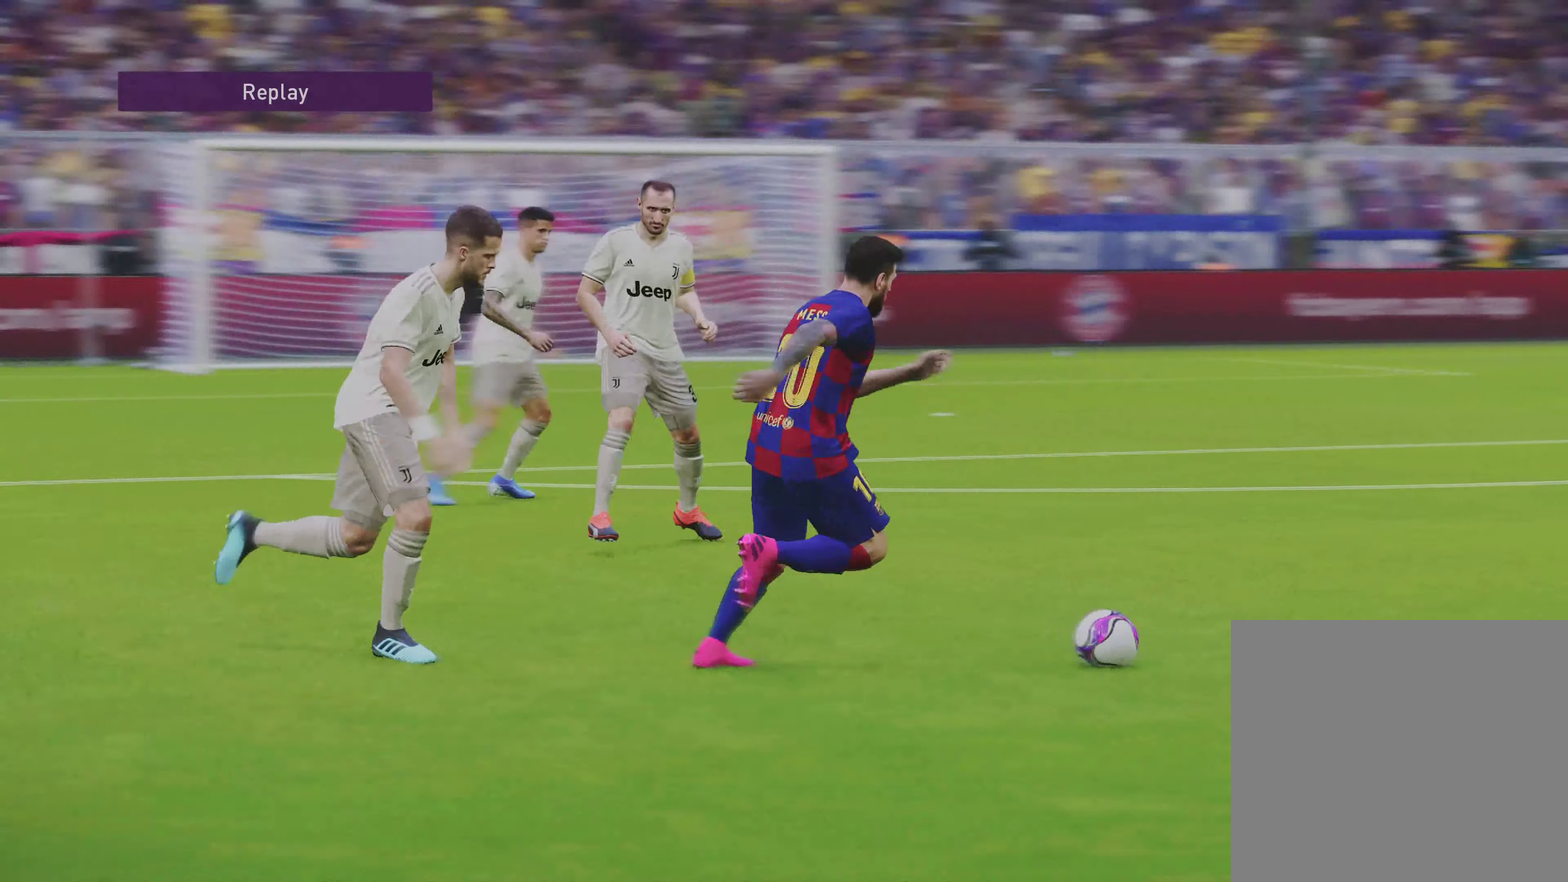
{"dt_ms": 701, "buttons": [], "left_stick": "center", "right_stick": "center", "events": [[34, "left_stick", "center"]]}
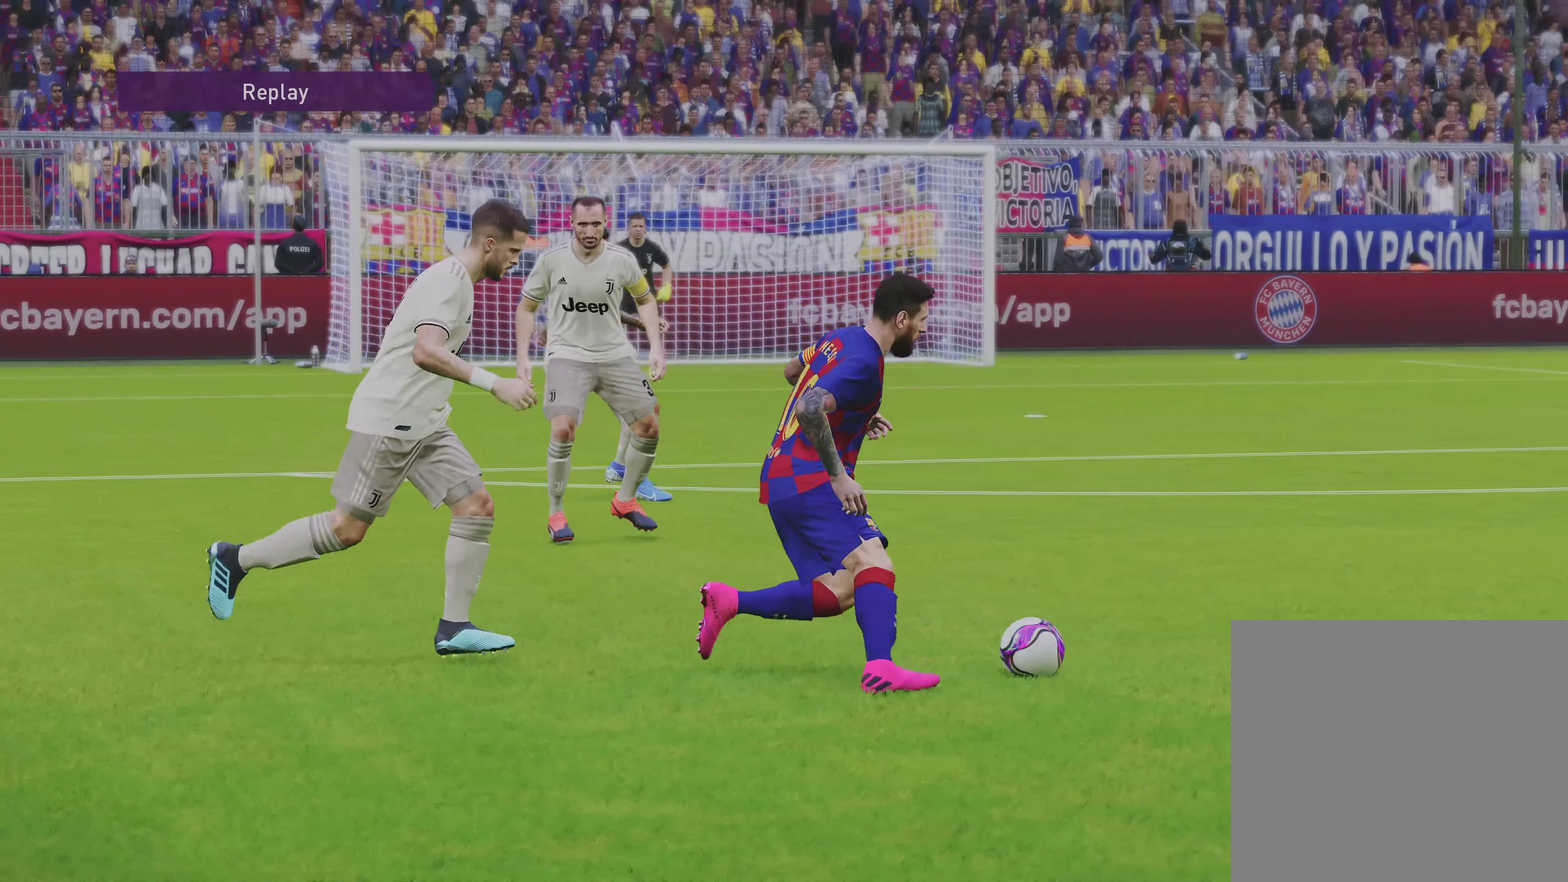
{"dt_ms": 500, "buttons": [], "left_stick": "center", "right_stick": "center", "events": []}
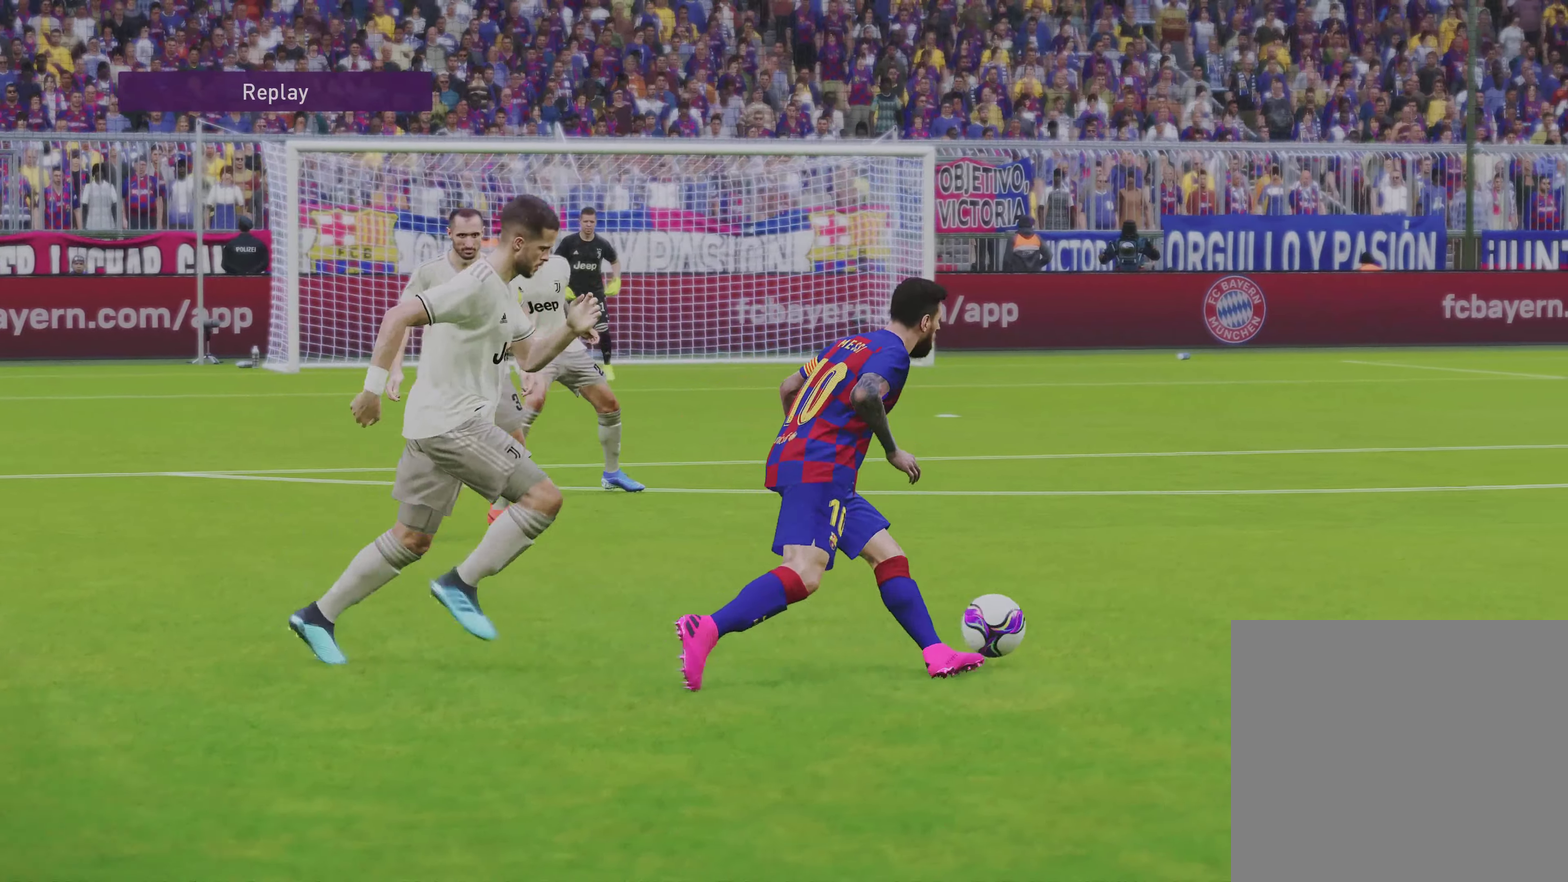
{"dt_ms": 501, "buttons": [], "left_stick": "center", "right_stick": "center", "events": []}
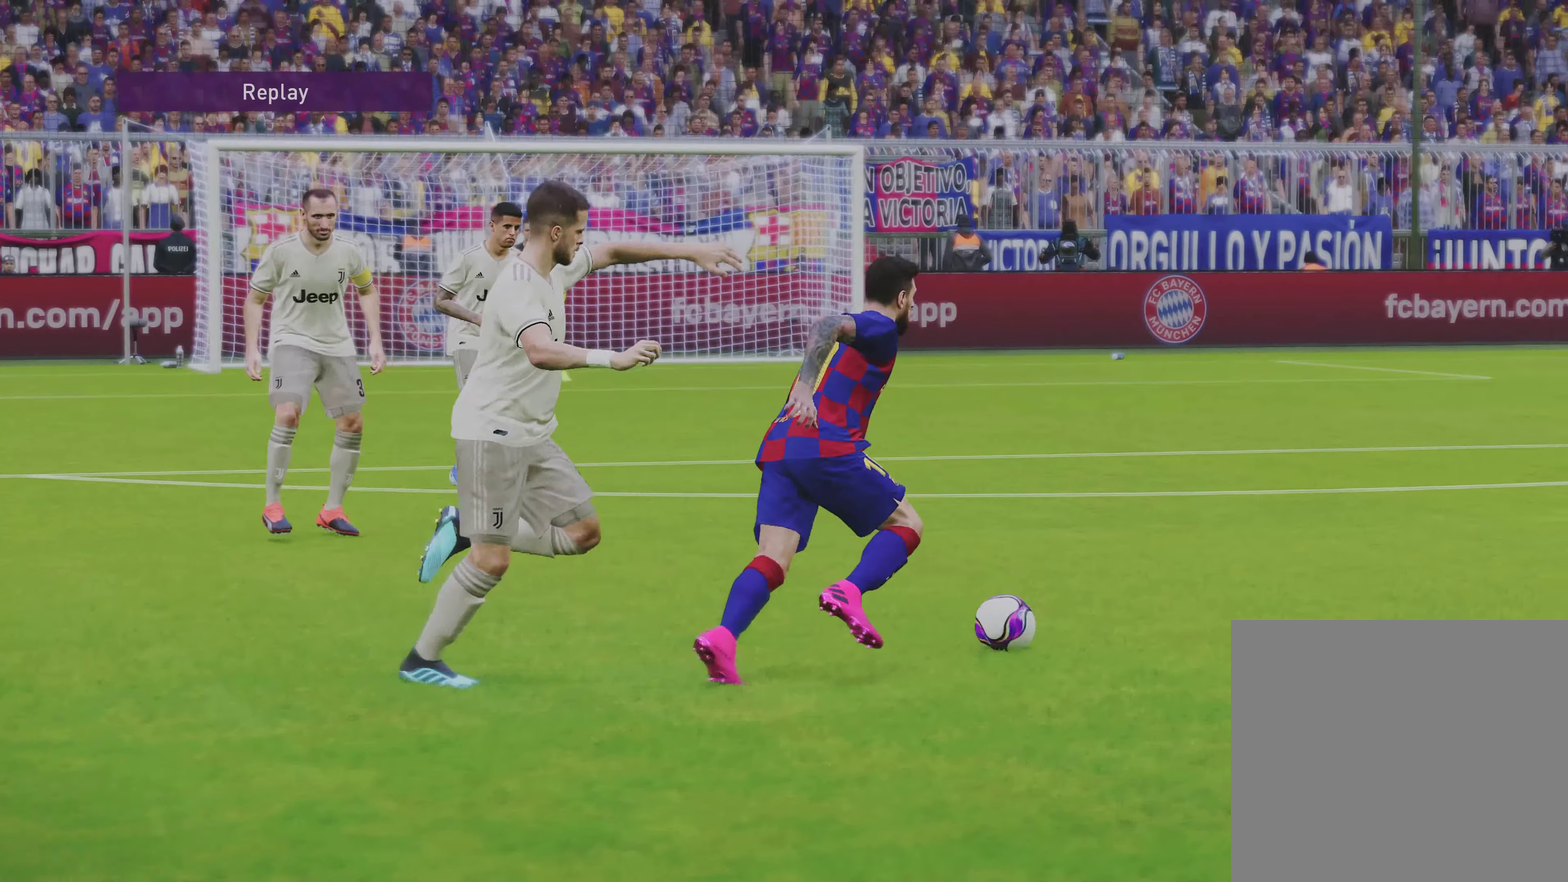
{"dt_ms": 500, "buttons": [], "left_stick": "center", "right_stick": "center", "events": []}
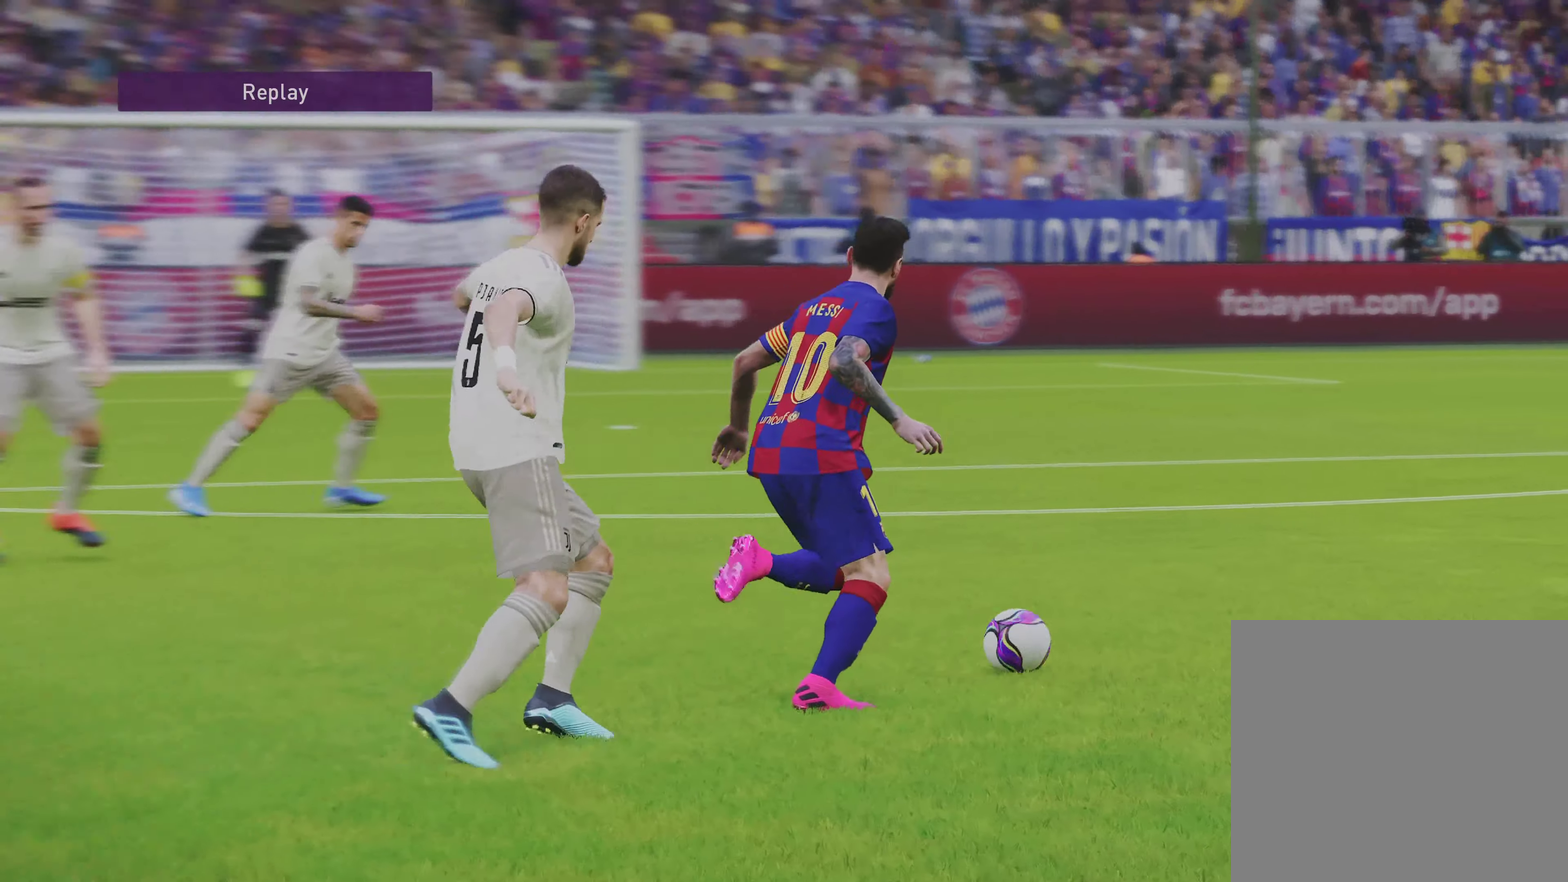
{"dt_ms": 501, "buttons": [], "left_stick": "center", "right_stick": "center", "events": []}
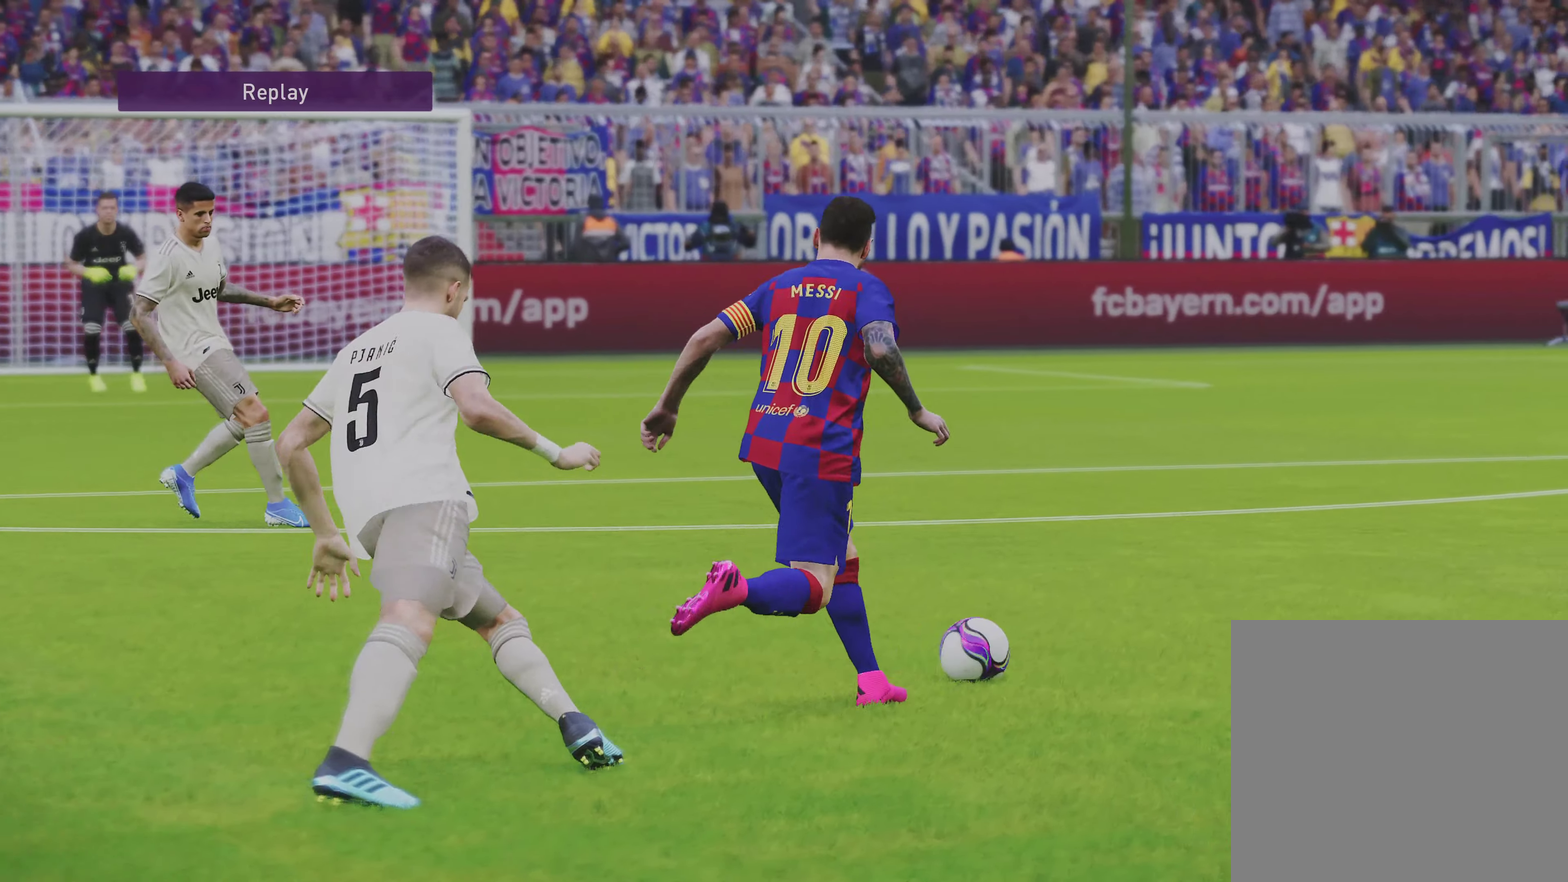
{"dt_ms": 500, "buttons": [], "left_stick": "center", "right_stick": "center", "events": []}
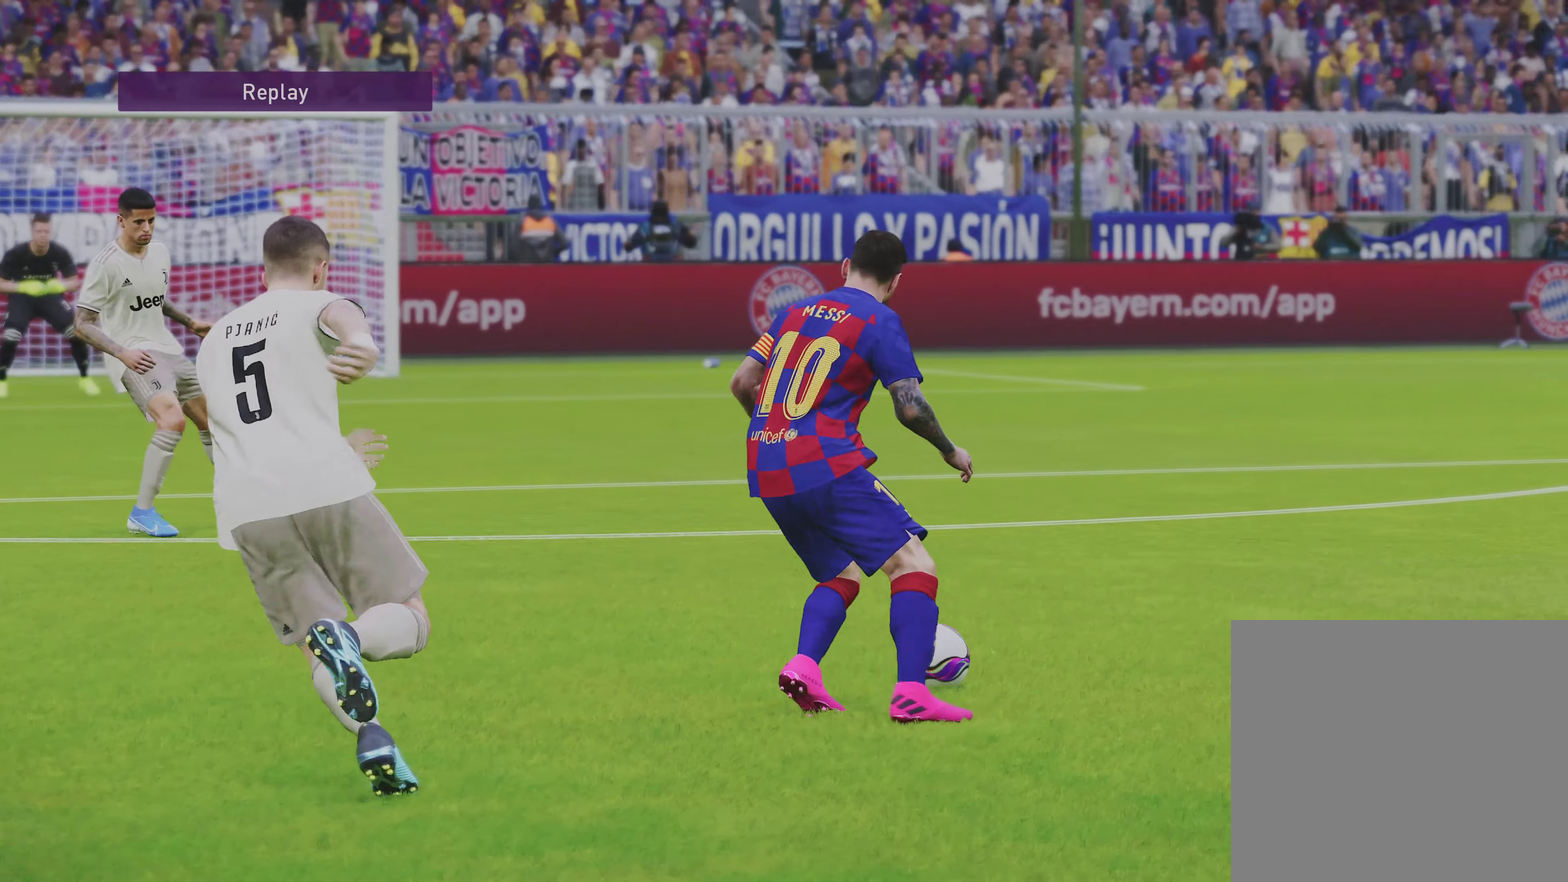
{"dt_ms": 601, "buttons": [], "left_stick": "down", "right_stick": "center", "events": [[67, "left_stick", "down-right"], [201, "left_stick", "center"], [568, "left_stick", "down"]]}
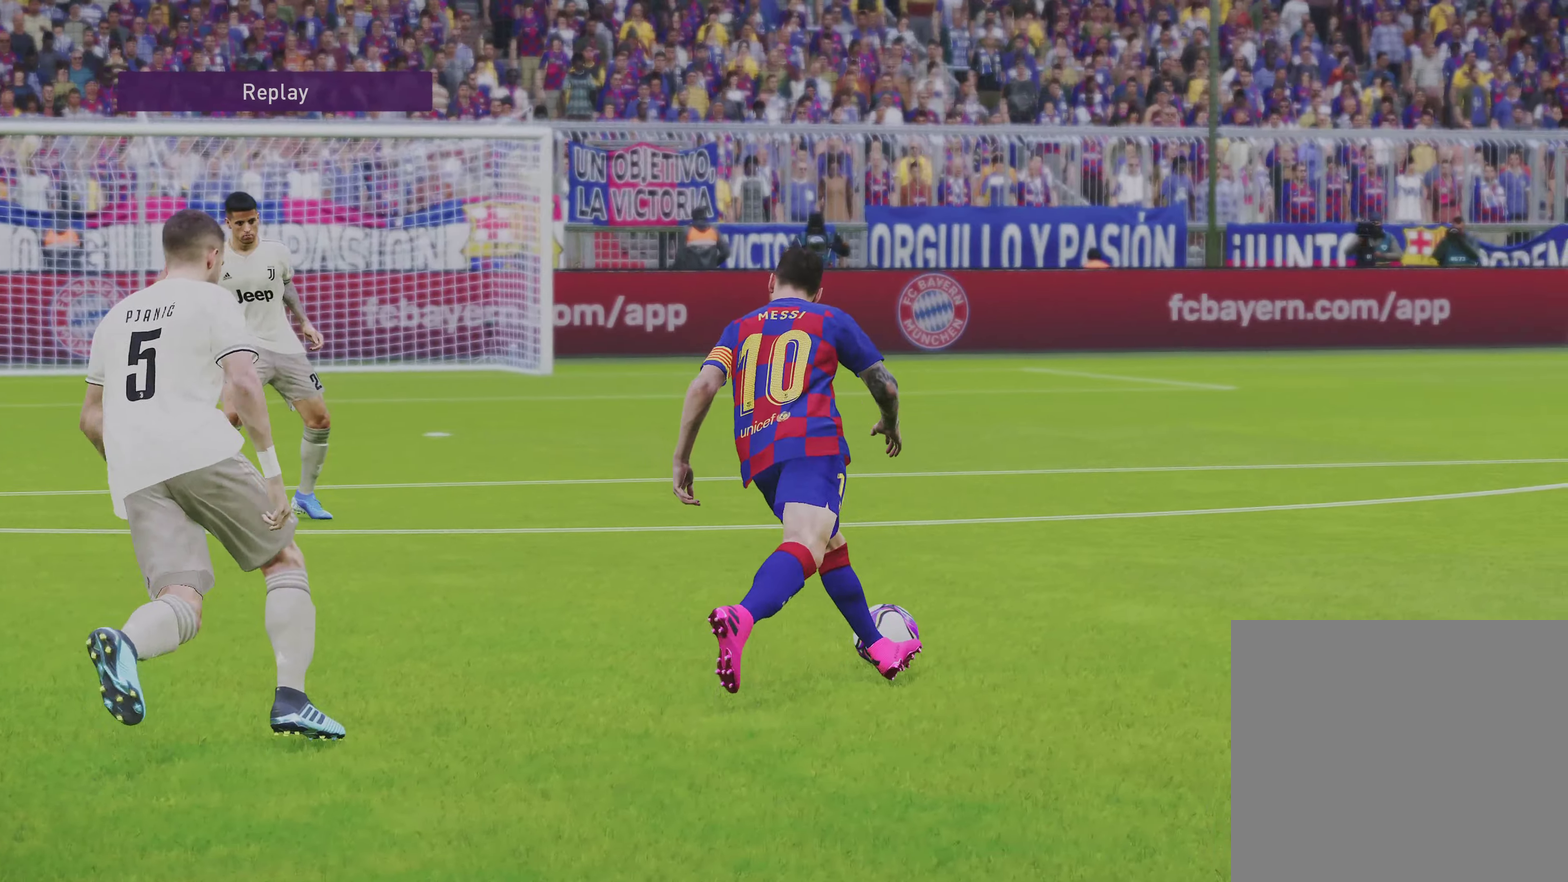
{"dt_ms": 400, "buttons": [], "left_stick": "center", "right_stick": "center", "events": [[67, "left_stick", "center"]]}